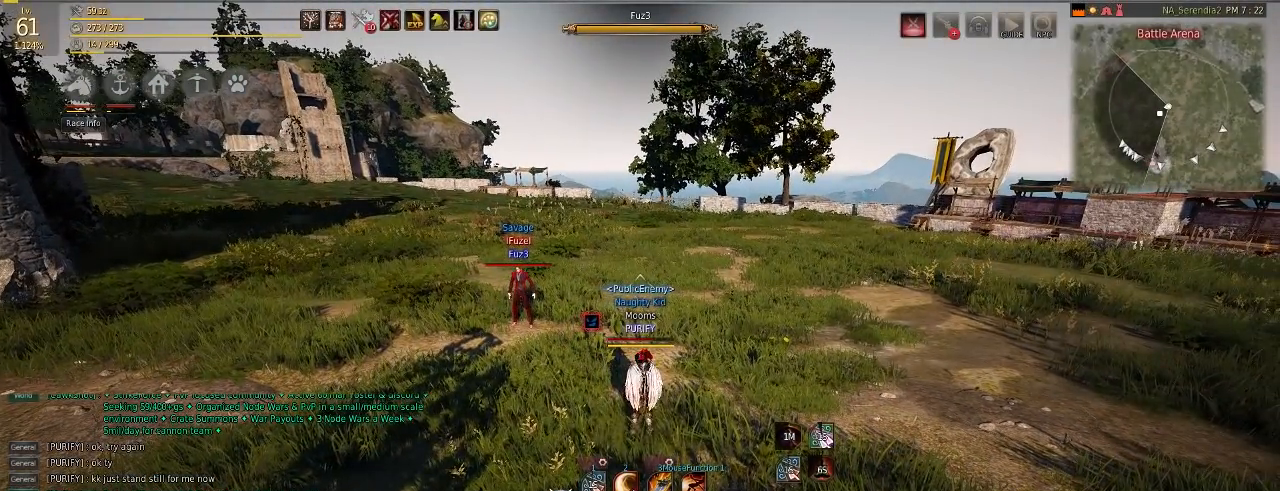
Gameplay with keyboard and mouse; each line is a JSON object with the keys and mouse buttons held at the frame after it. "events" lists presses ("down") and releases ("up") of "a", "c", "d", "e", "f", "q", "s", "shift", "space", "tab", "w", "mouse_left" and "mouse_right" between this image and that frame as [ms after this image, input, new state], when the widget could be followed in between. "mouse_left", "mouse_right" = the "left", "right" buttons of the "mouse" list. No other keys are recorded. Mouse movement is not recorded.
{"keys": [], "mouse": [], "events": []}
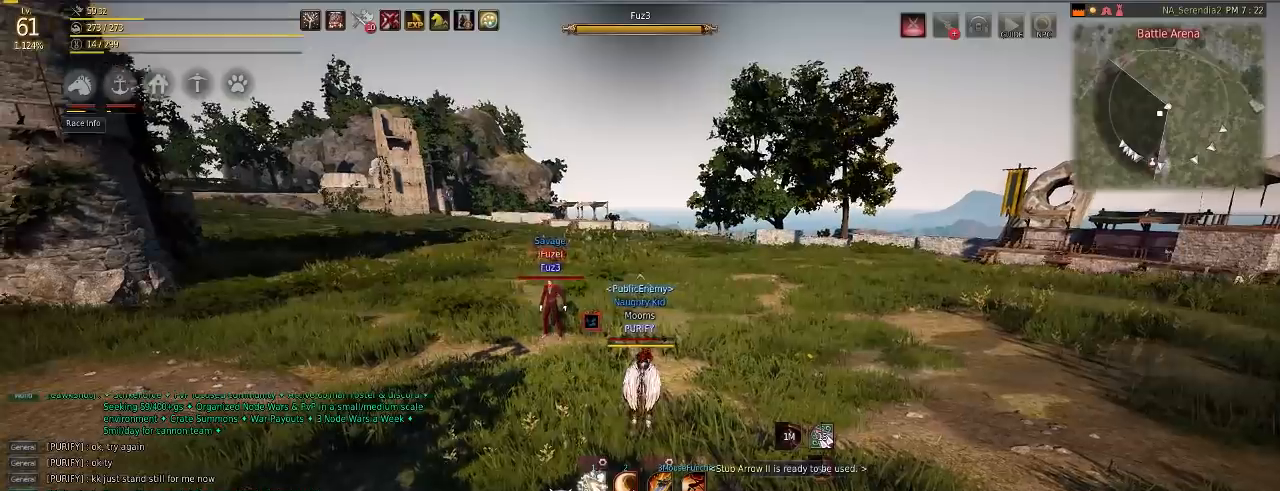
{"keys": [], "mouse": [], "events": []}
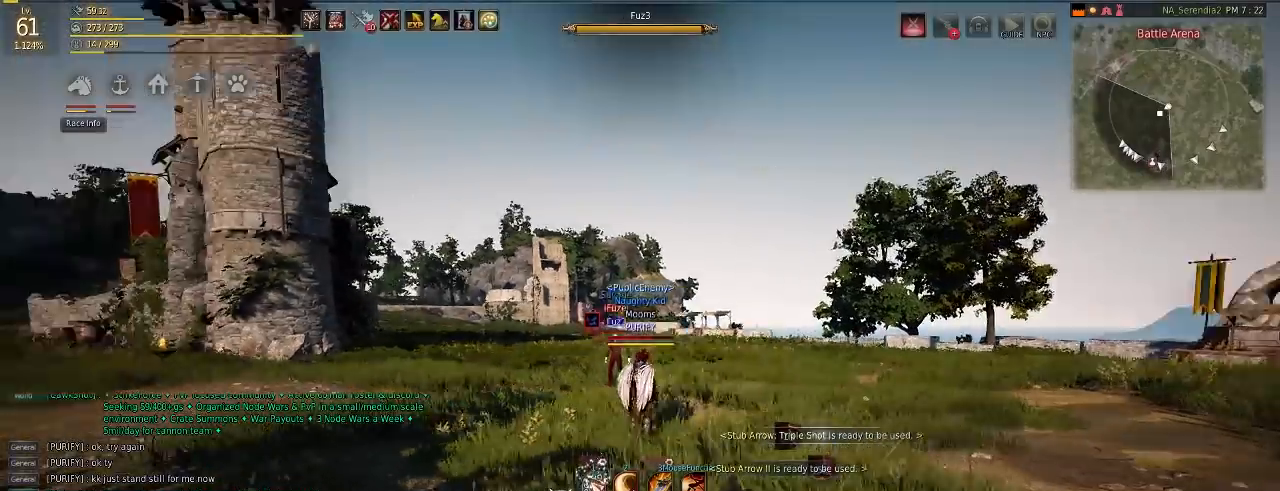
{"keys": ["s"], "mouse": [], "events": [[434, "s", "down"]]}
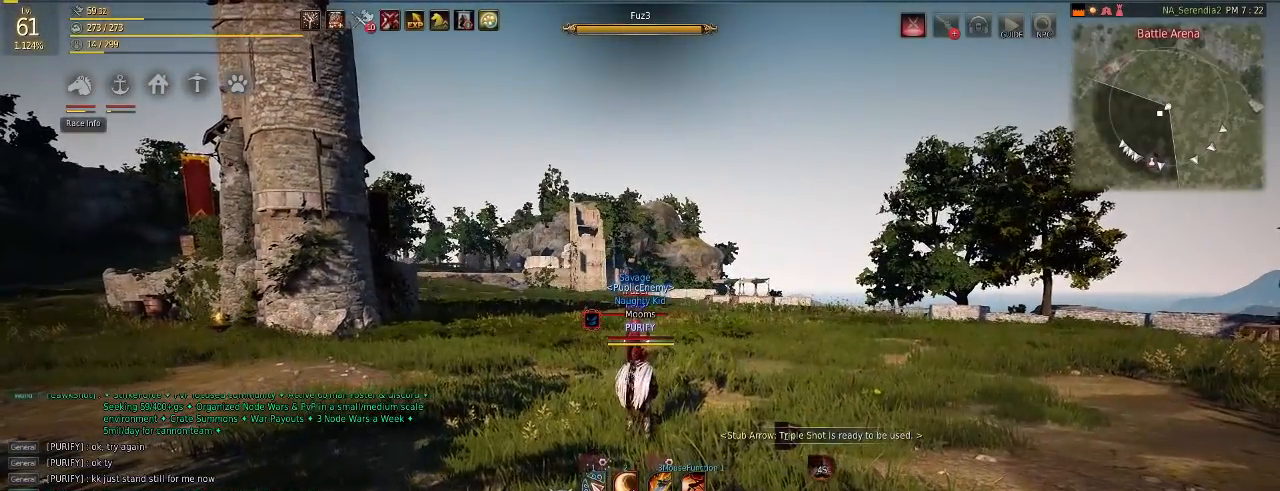
{"keys": [], "mouse": [], "events": [[484, "s", "up"]]}
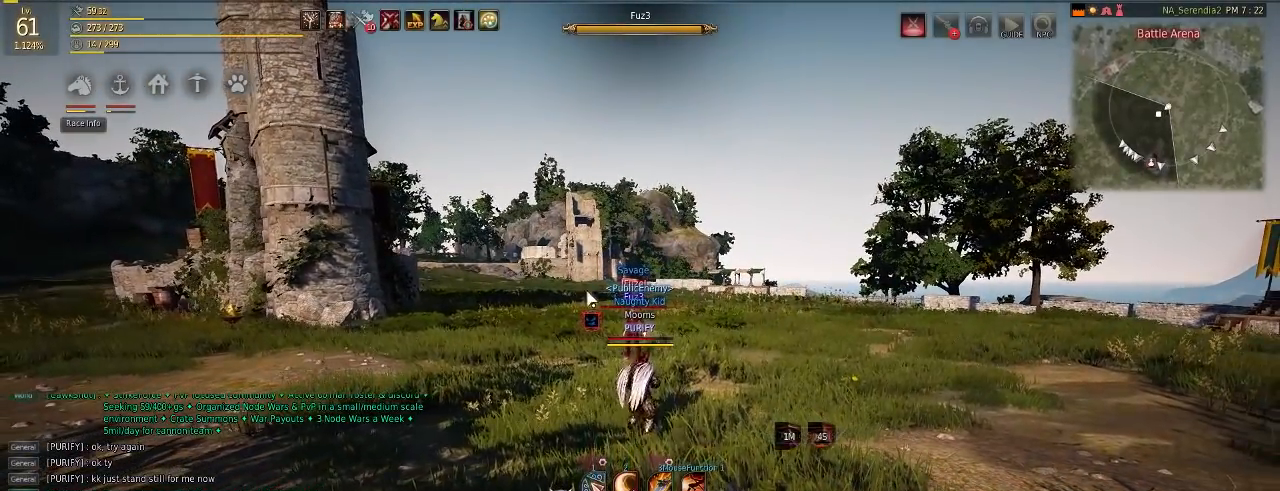
{"keys": [], "mouse": [], "events": []}
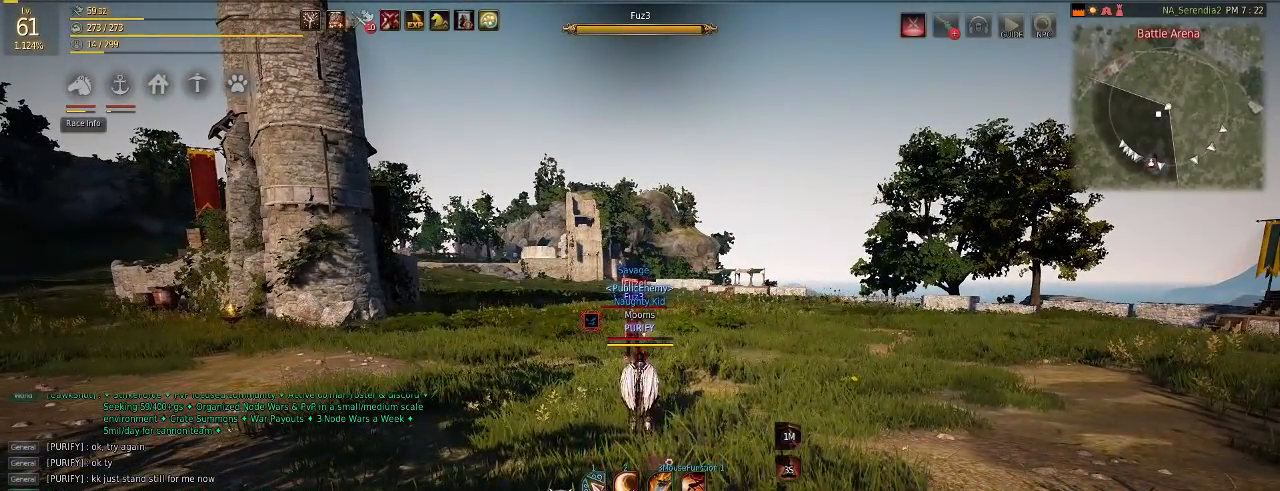
{"keys": [], "mouse": [], "events": []}
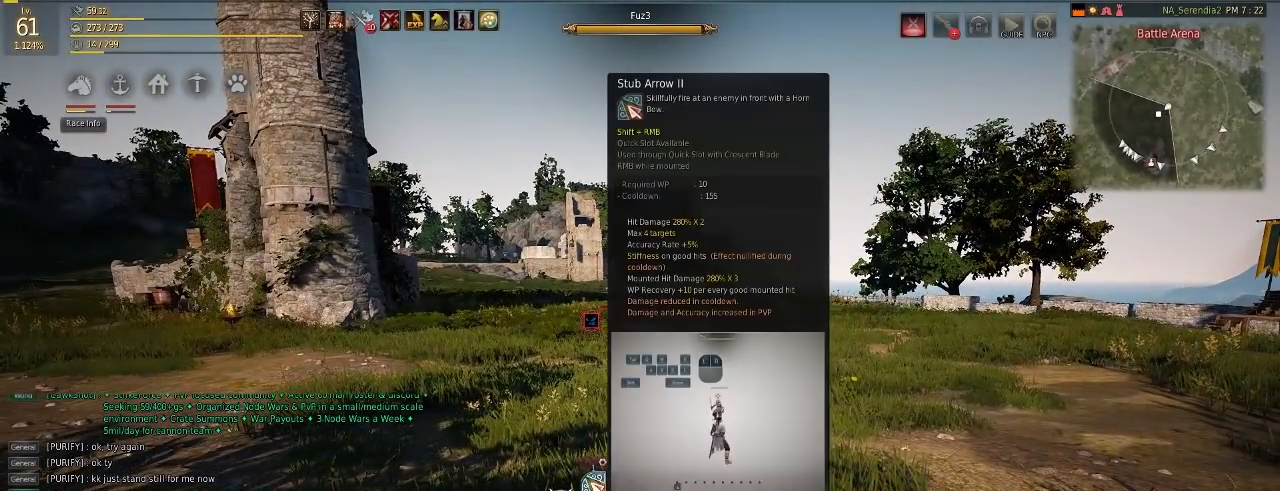
{"keys": [], "mouse": [], "events": [[317, "w", "down"], [417, "w", "up"]]}
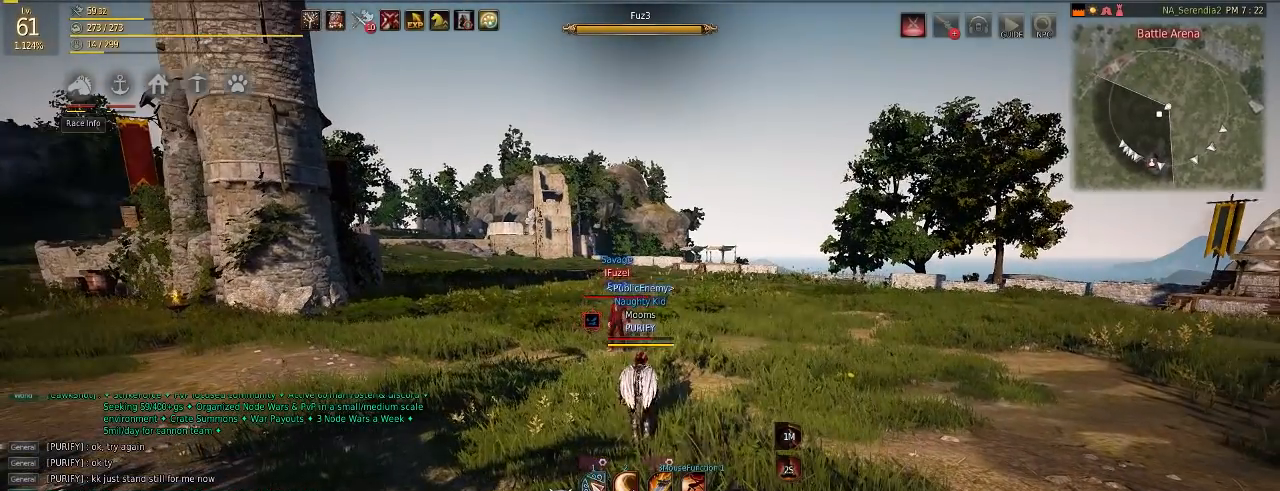
{"keys": [], "mouse": [], "events": []}
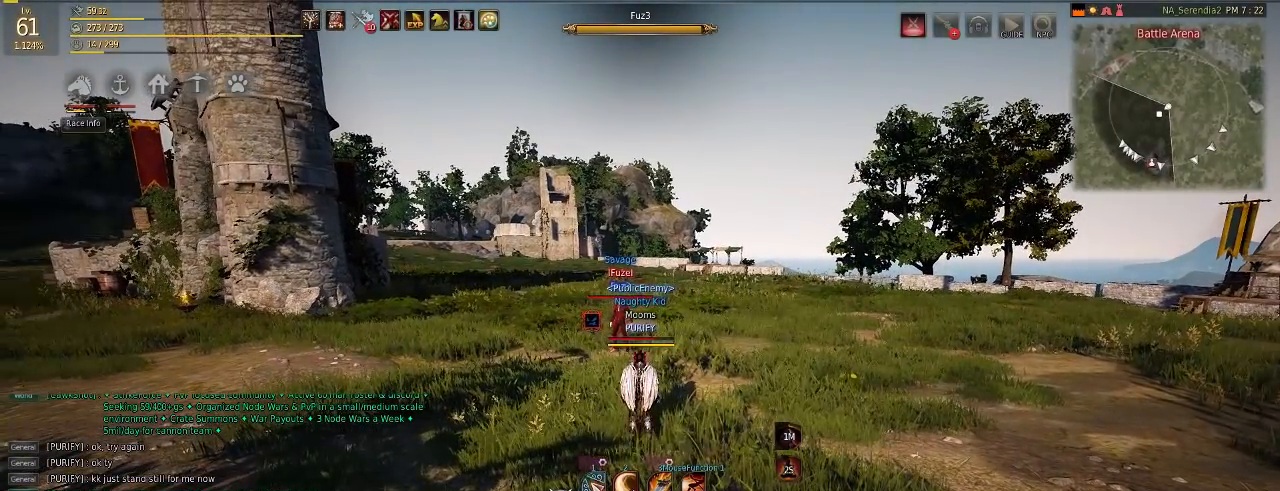
{"keys": [], "mouse": [], "events": []}
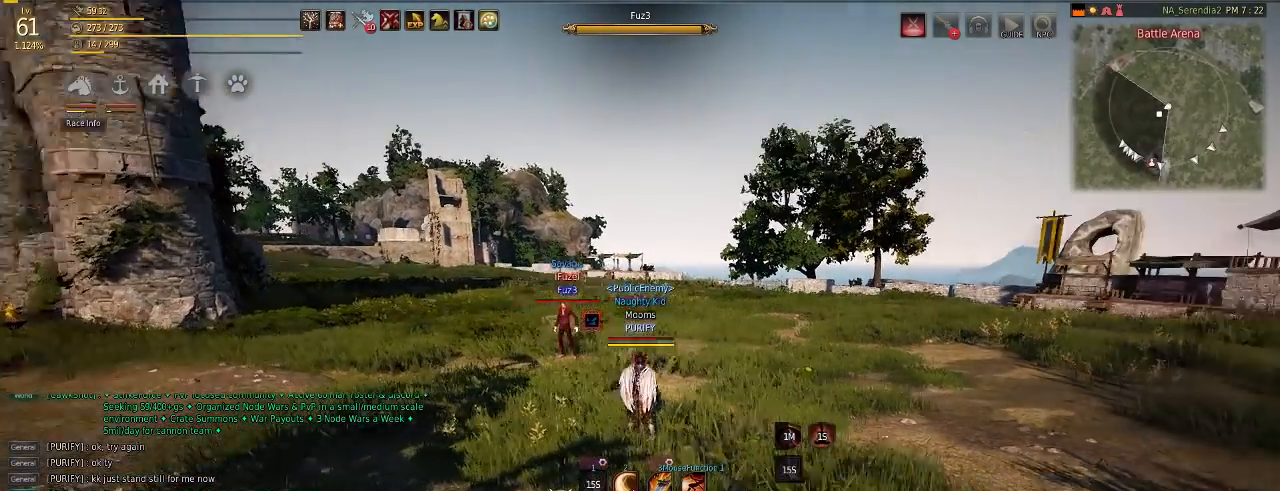
{"keys": [], "mouse": [], "events": []}
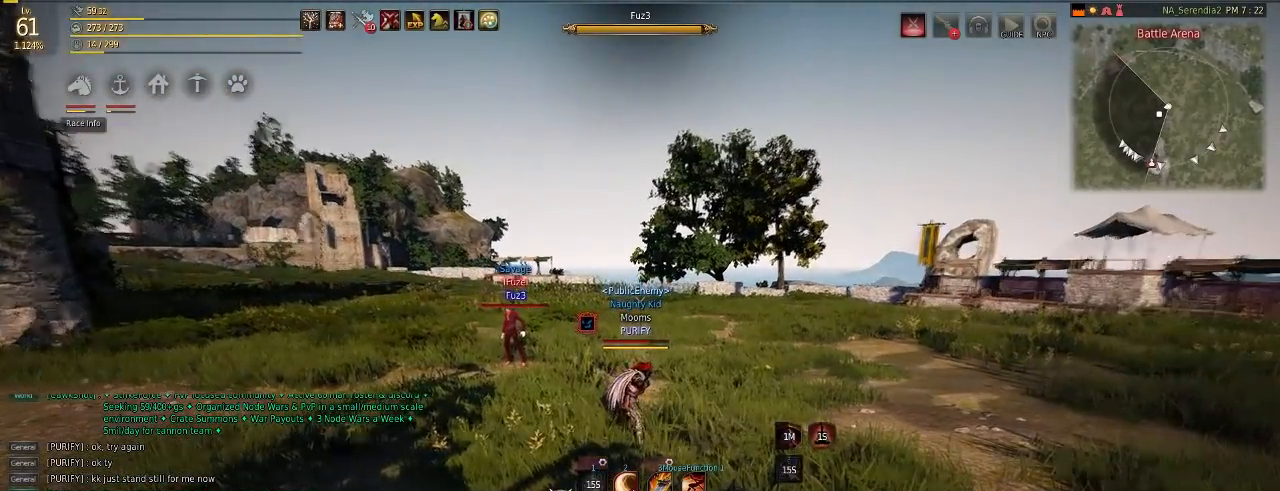
{"keys": ["shift"], "mouse": [], "events": [[484, "shift", "down"]]}
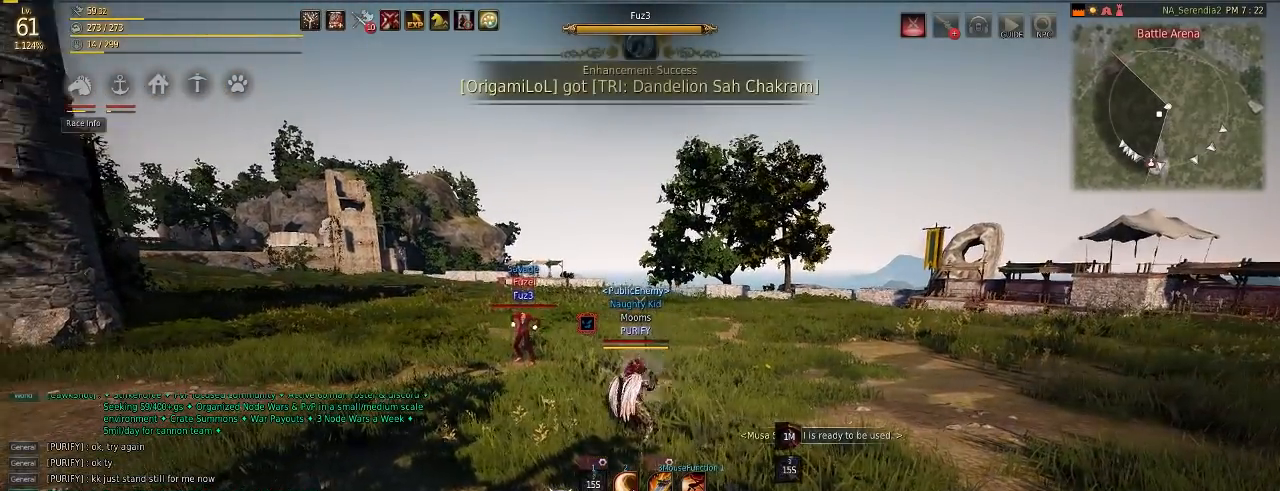
{"keys": ["shift"], "mouse": [], "events": [[34, "mouse_right", "down"], [167, "mouse_right", "up"], [251, "mouse_right", "down"], [367, "mouse_right", "up"]]}
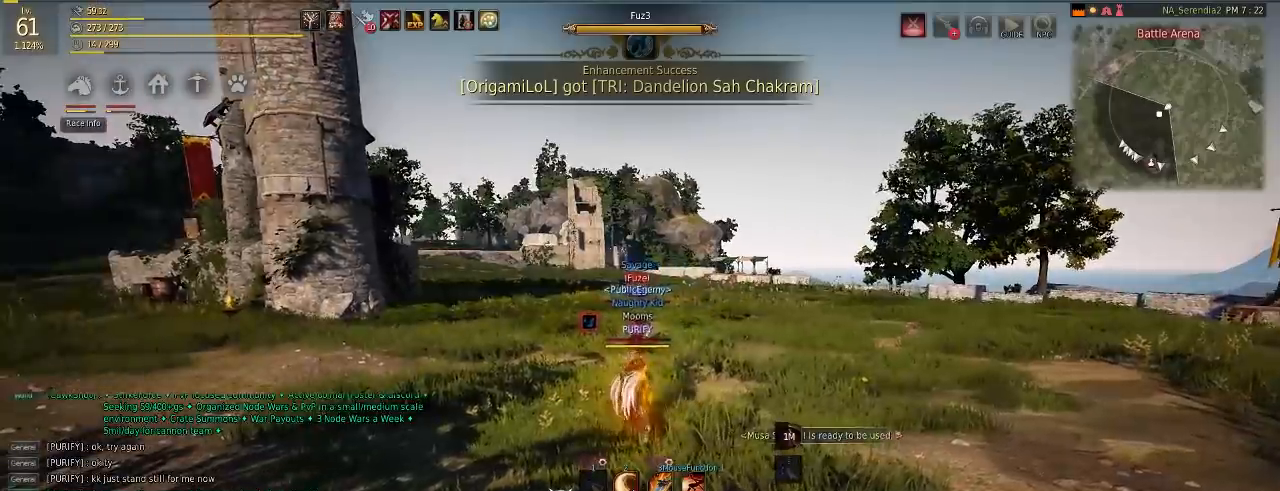
{"keys": ["shift"], "mouse": [], "events": []}
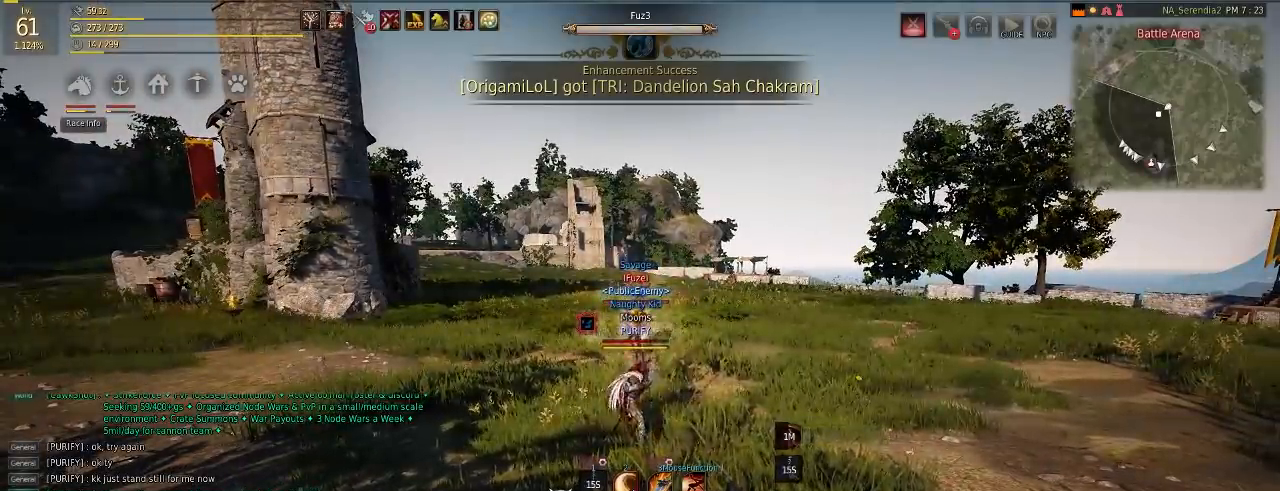
{"keys": ["shift"], "mouse": [], "events": []}
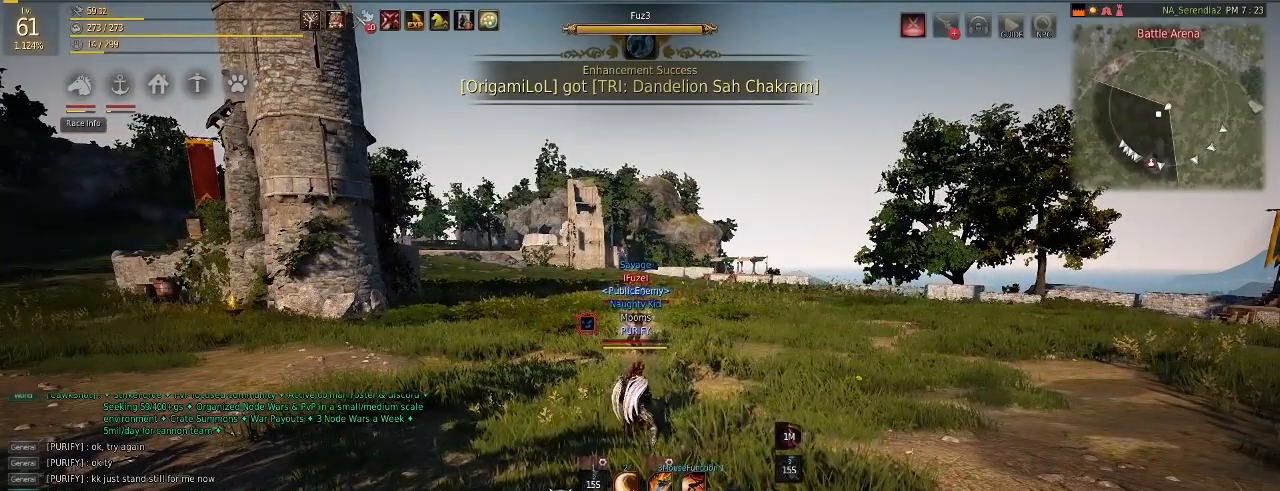
{"keys": [], "mouse": [], "events": [[317, "shift", "up"]]}
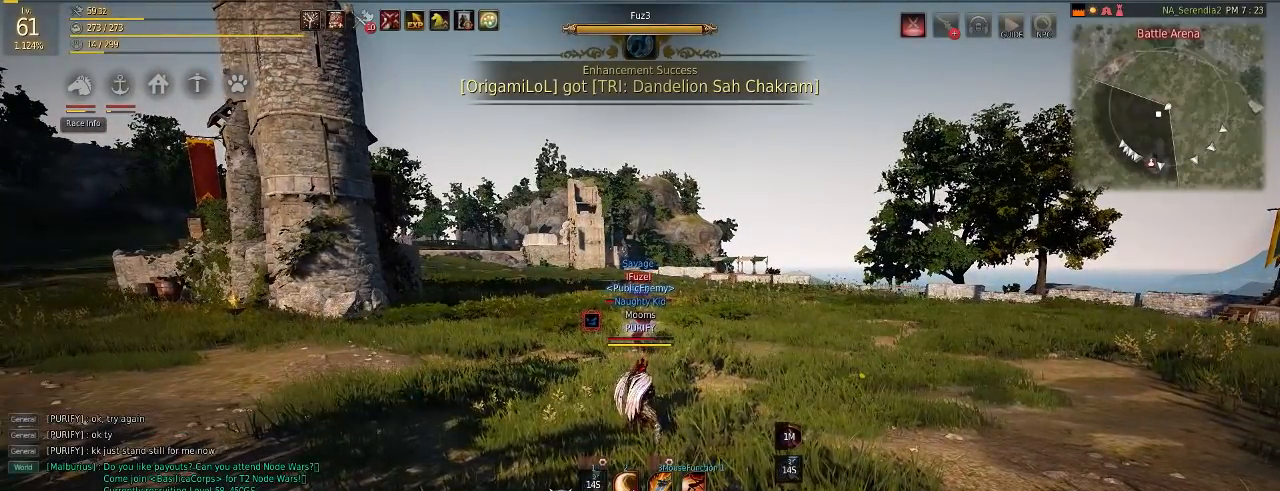
{"keys": [], "mouse": [], "events": [[201, "w", "down"], [417, "w", "up"]]}
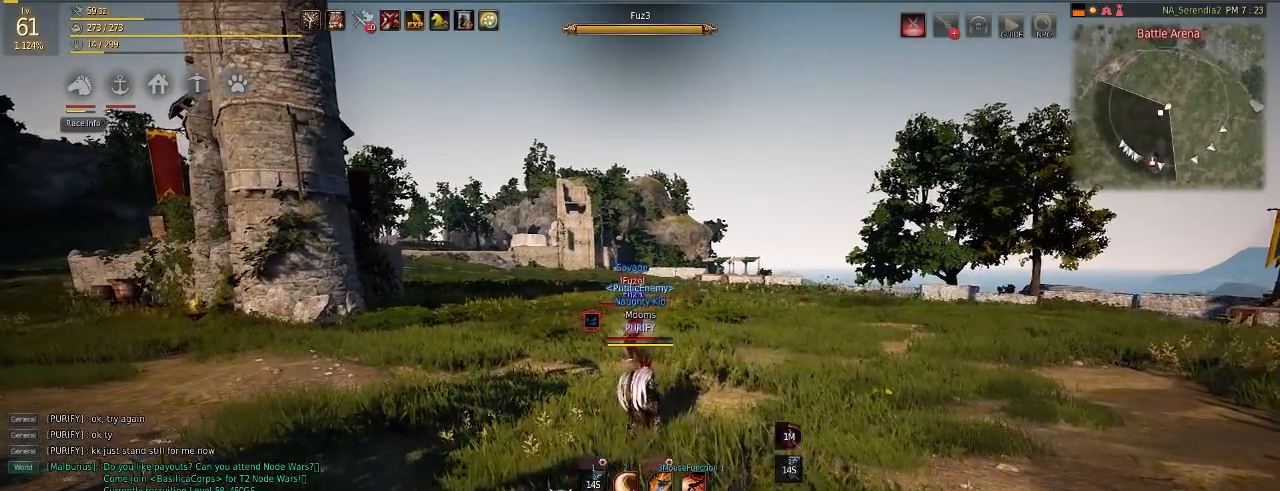
{"keys": [], "mouse": [], "events": []}
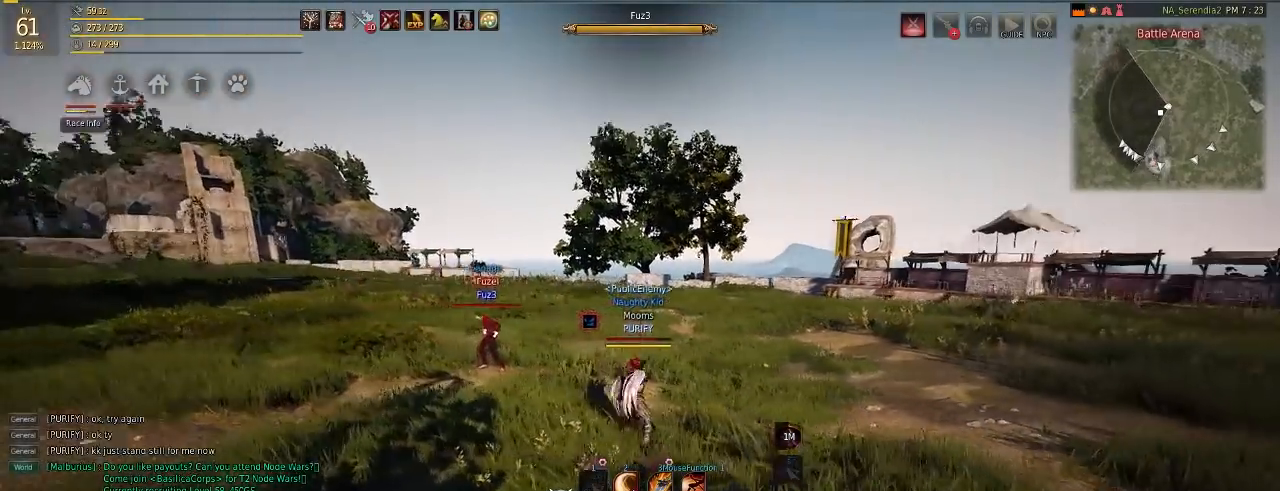
{"keys": ["shift"], "mouse": ["right"], "events": [[17, "shift", "down"], [34, "mouse_right", "down"], [117, "mouse_right", "up"], [200, "mouse_right", "down"], [251, "mouse_right", "up"], [301, "mouse_right", "down"], [317, "mouse_right", "up"], [384, "mouse_right", "down"], [467, "mouse_right", "up"], [484, "mouse_right", "down"]]}
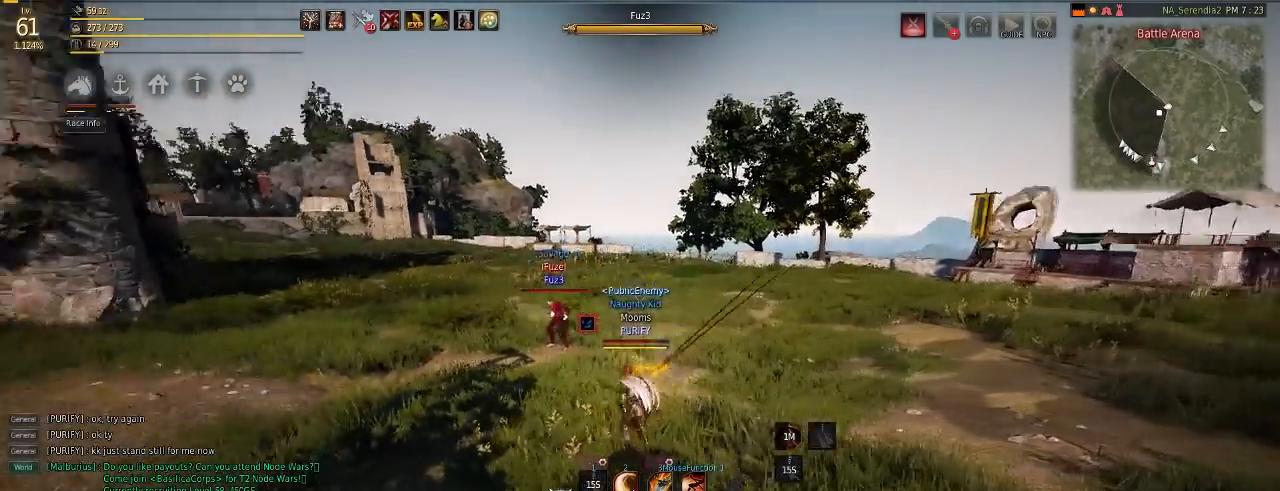
{"keys": ["shift"], "mouse": [], "events": [[200, "mouse_right", "up"]]}
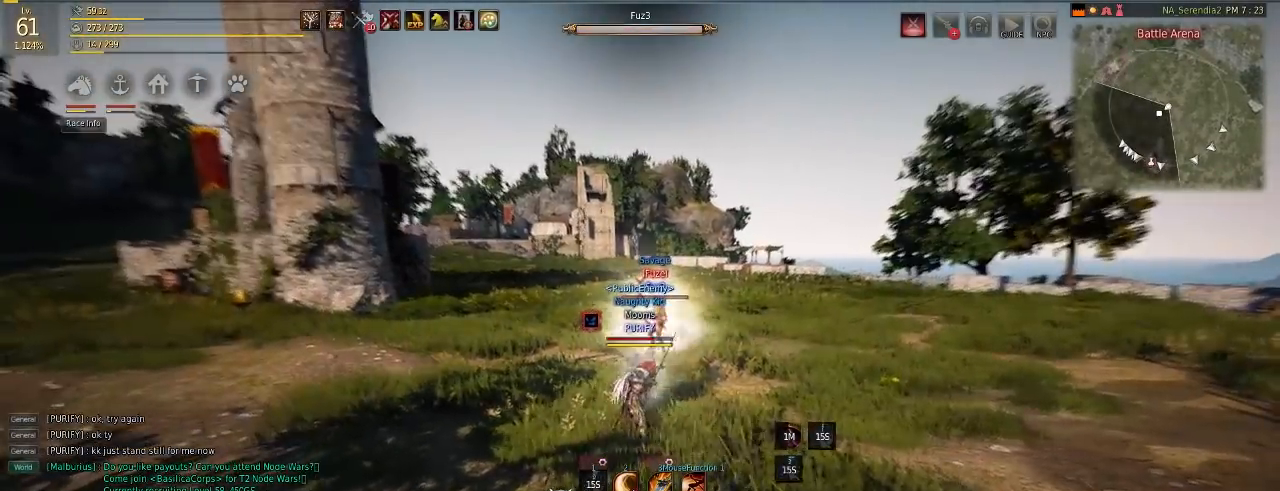
{"keys": ["shift"], "mouse": [], "events": []}
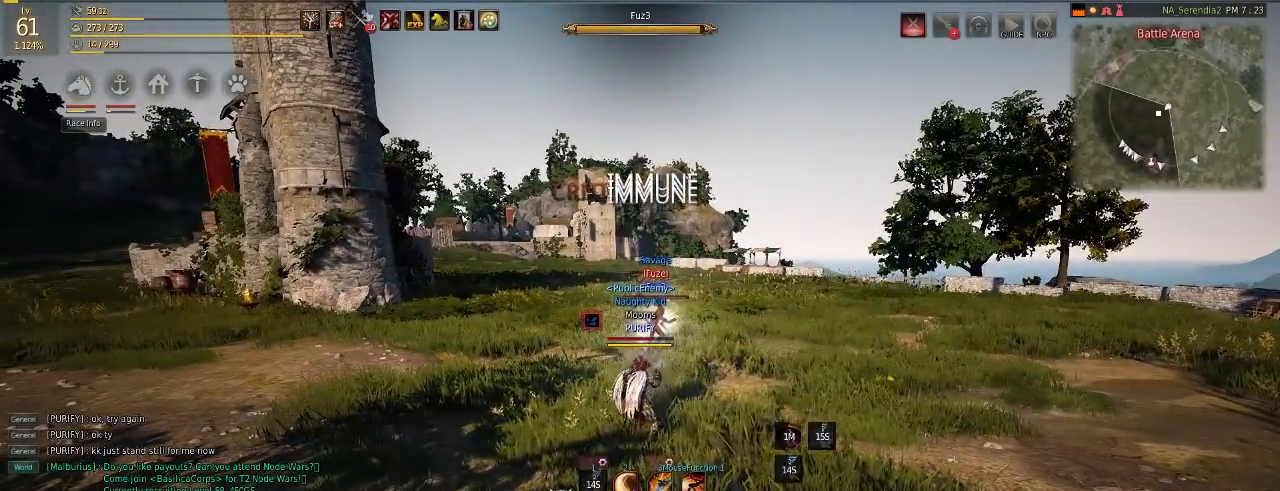
{"keys": [], "mouse": [], "events": [[233, "e", "down"], [417, "e", "up"], [434, "shift", "up"]]}
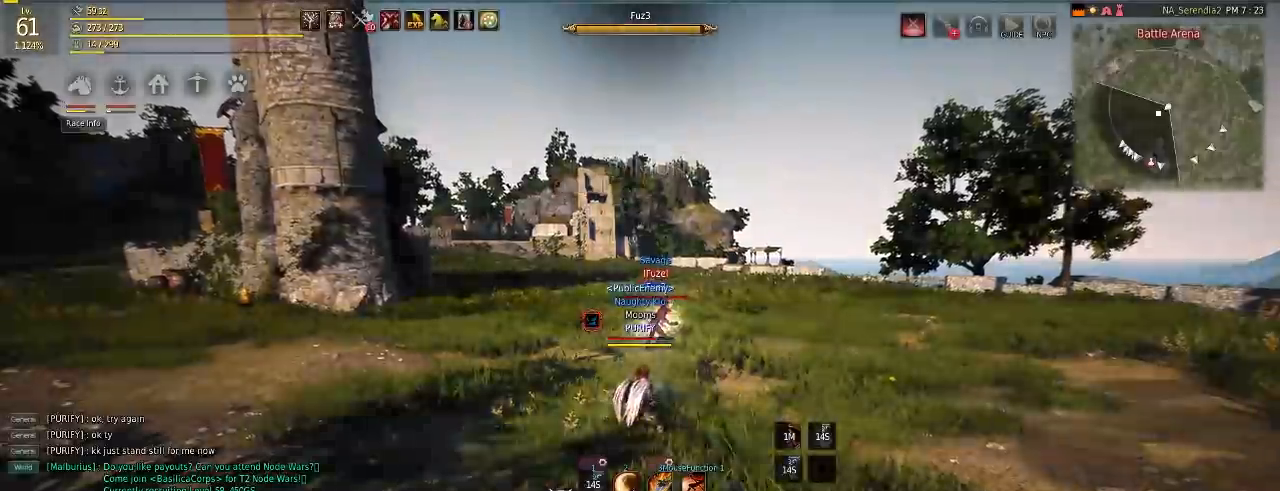
{"keys": [], "mouse": [], "events": [[134, "w", "down"], [267, "c", "down"], [384, "c", "up"], [451, "w", "up"]]}
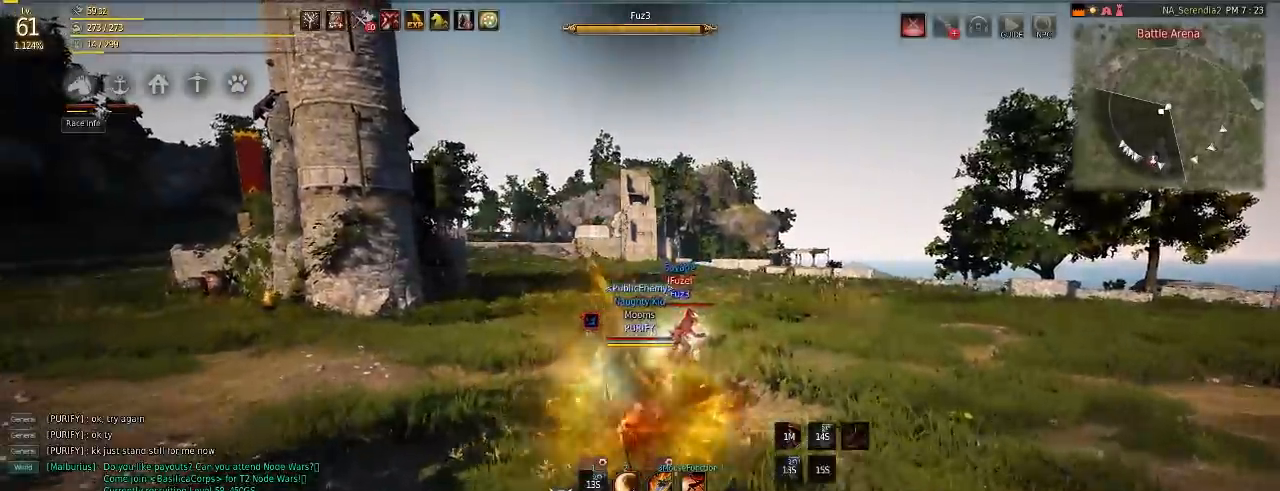
{"keys": ["s"], "mouse": [], "events": [[133, "s", "down"], [233, "mouse_right", "down"], [467, "mouse_right", "up"]]}
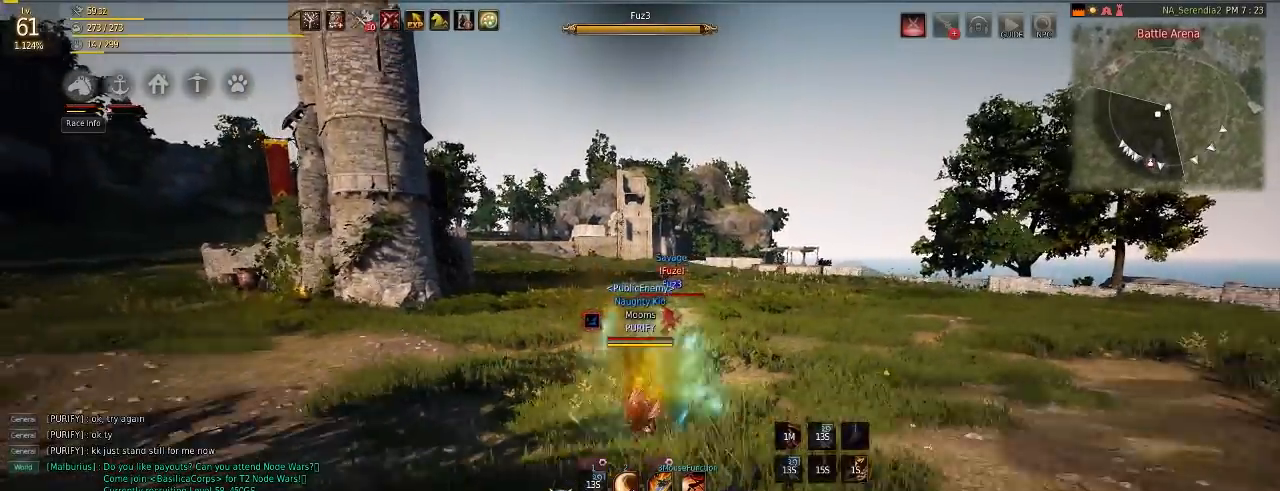
{"keys": [], "mouse": [], "events": [[184, "s", "up"]]}
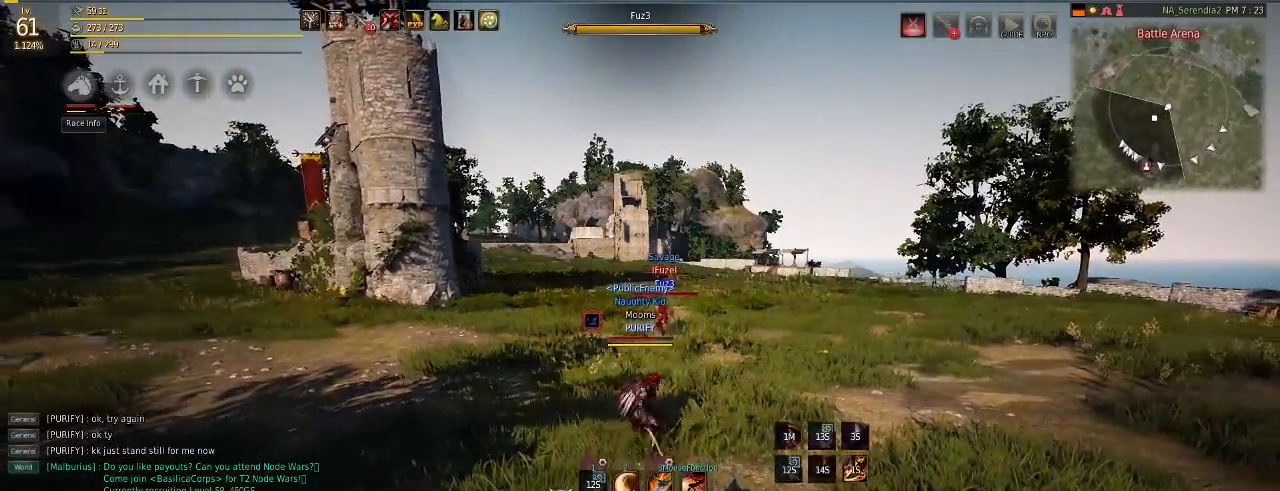
{"keys": ["d", "w"], "mouse": ["right"], "events": [[267, "d", "down"], [333, "w", "down"], [367, "mouse_right", "down"]]}
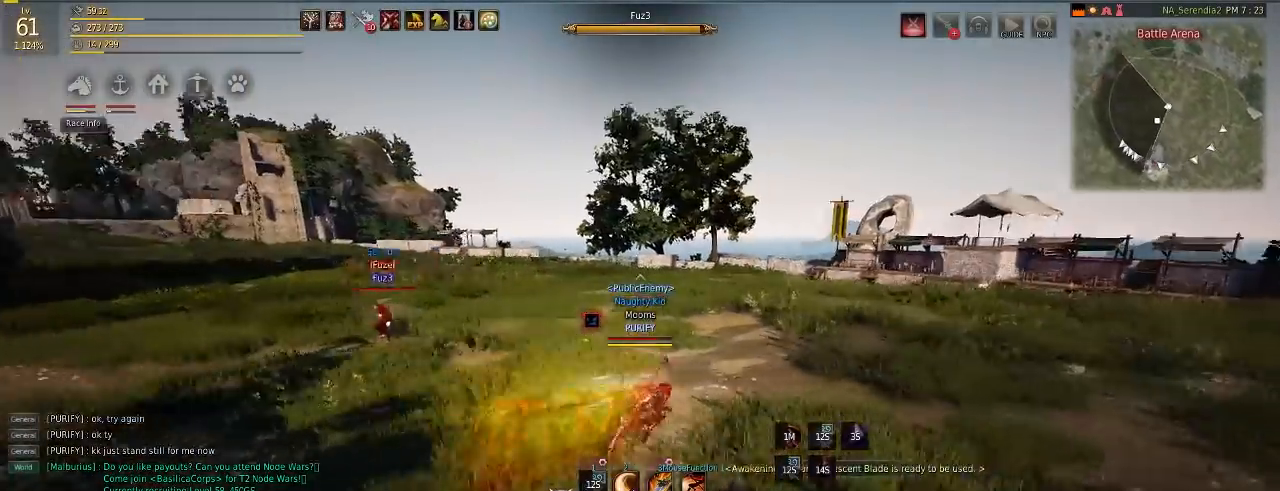
{"keys": ["w"], "mouse": ["right"], "events": [[34, "mouse_right", "up"], [234, "mouse_right", "down"], [301, "d", "up"]]}
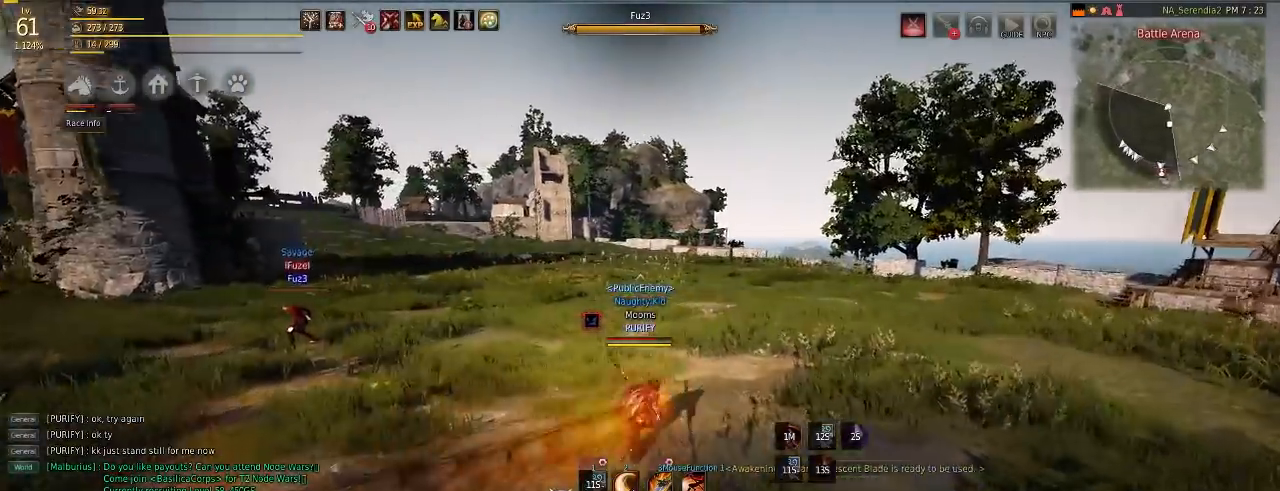
{"keys": ["d", "w"], "mouse": ["right"], "events": [[133, "d", "down"]]}
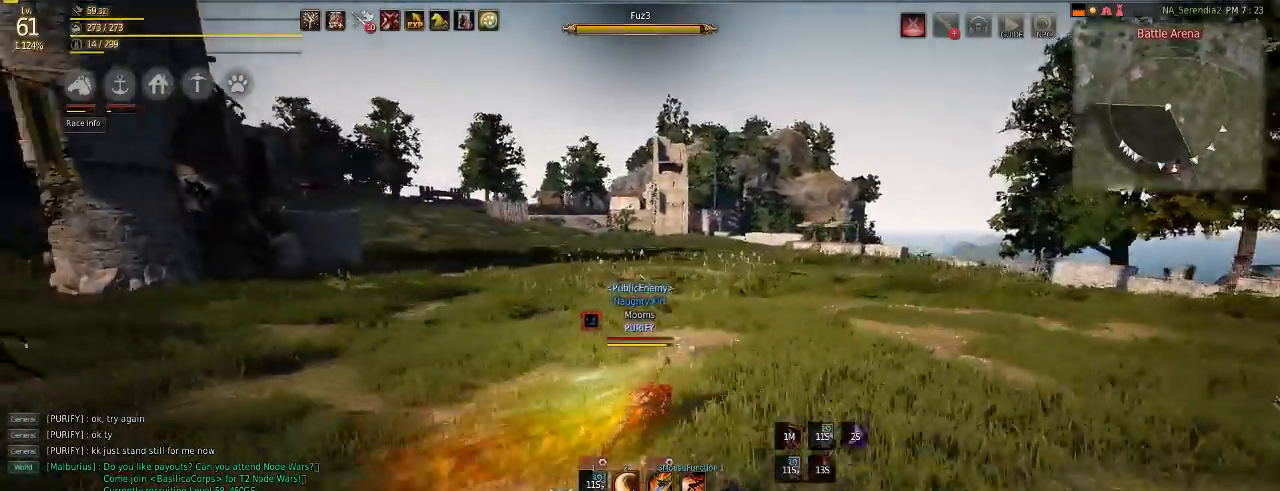
{"keys": [], "mouse": [], "events": [[134, "mouse_right", "up"], [150, "d", "up"], [167, "w", "up"]]}
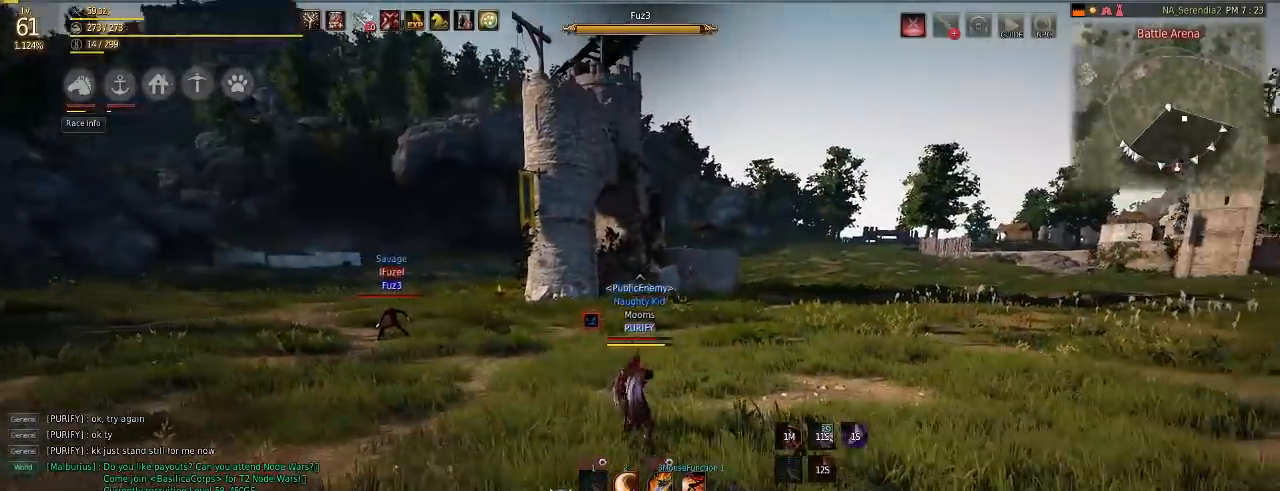
{"keys": ["shift"], "mouse": ["right"], "events": [[117, "shift", "down"], [150, "mouse_right", "down"], [200, "mouse_right", "up"], [267, "mouse_right", "down"], [300, "mouse_right", "up"], [350, "mouse_right", "down"], [384, "mouse_right", "up"], [450, "mouse_right", "down"]]}
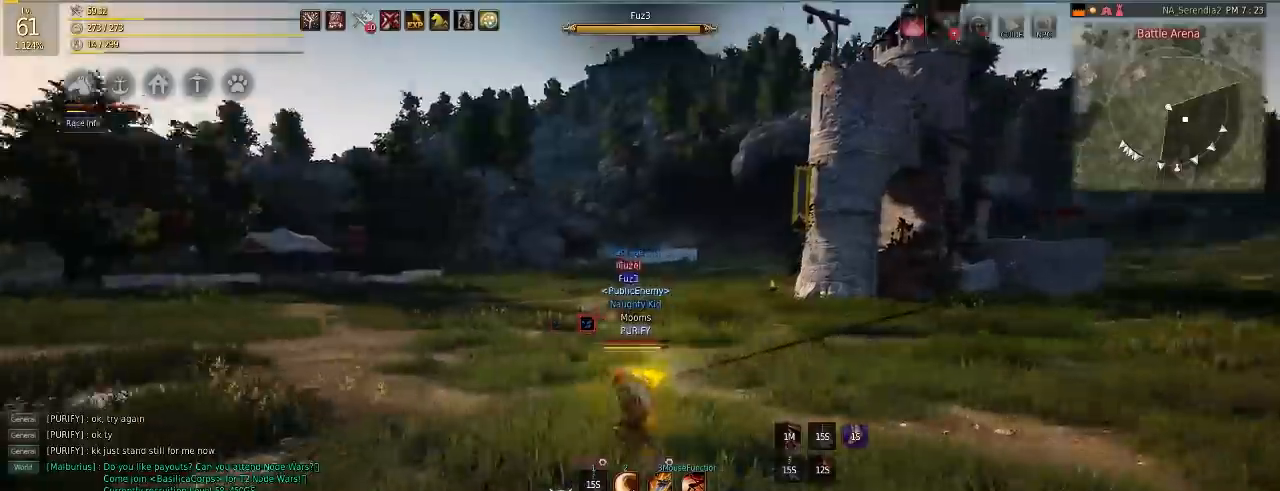
{"keys": [], "mouse": [], "events": [[117, "mouse_right", "up"], [184, "mouse_right", "down"], [301, "mouse_right", "up"], [501, "shift", "up"]]}
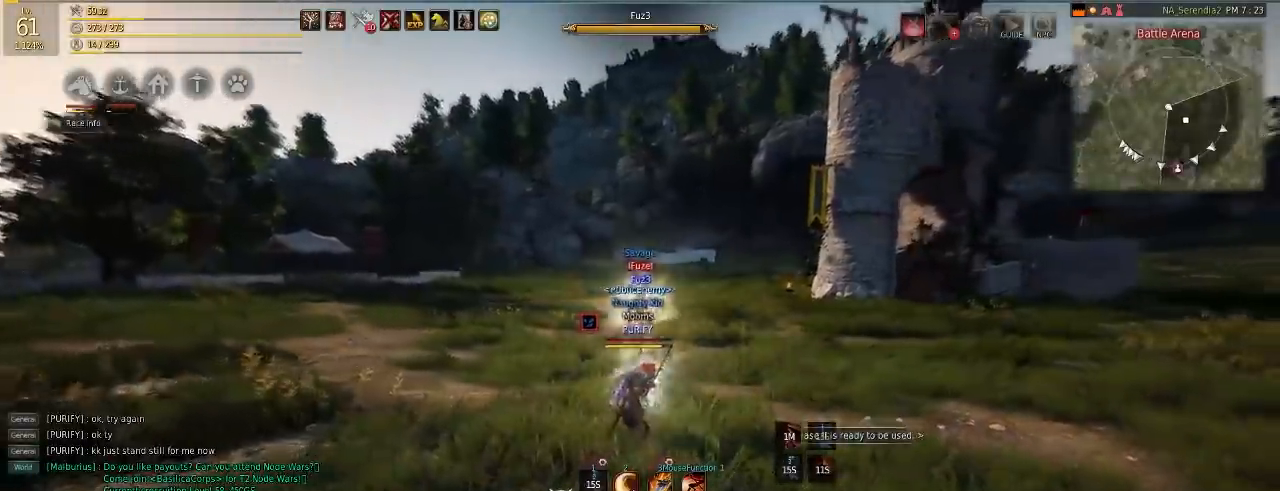
{"keys": ["e", "shift"], "mouse": [], "events": [[100, "mouse_left", "down"], [333, "mouse_left", "up"], [400, "shift", "down"], [450, "e", "down"]]}